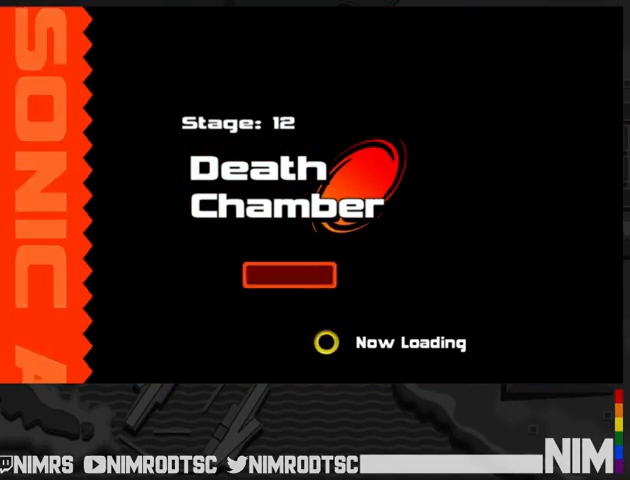
Gameplay with a controller (Xbox layout); each line is a JSON object with the inputs held at the frame after it. "button_events" lists button changes between this image and that frame as [ms after this image, input, new state], when the widget could be followed in between (sticks are given only as held states). This document gives stick clicks only as held states, not as events.
{"buttons": [], "left_stick": "center", "right_stick": "center", "button_events": []}
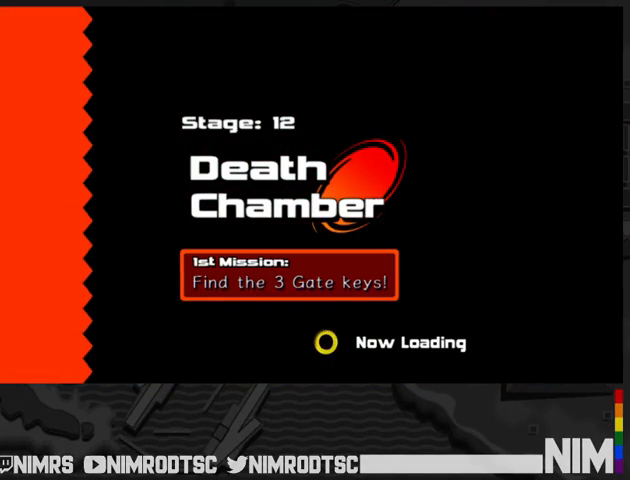
{"buttons": [], "left_stick": "center", "right_stick": "center", "button_events": []}
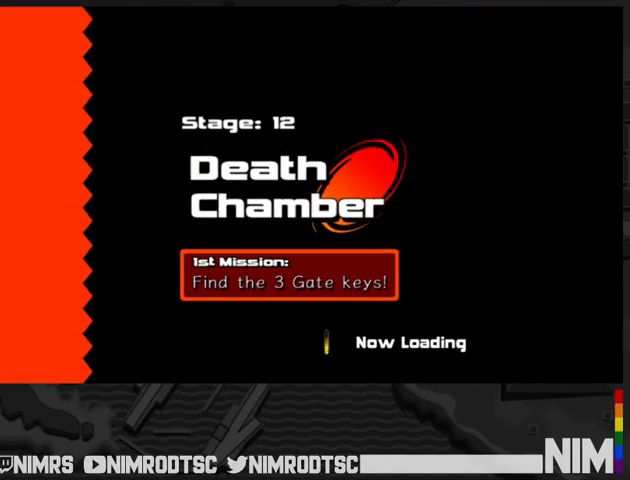
{"buttons": [], "left_stick": "center", "right_stick": "center", "button_events": []}
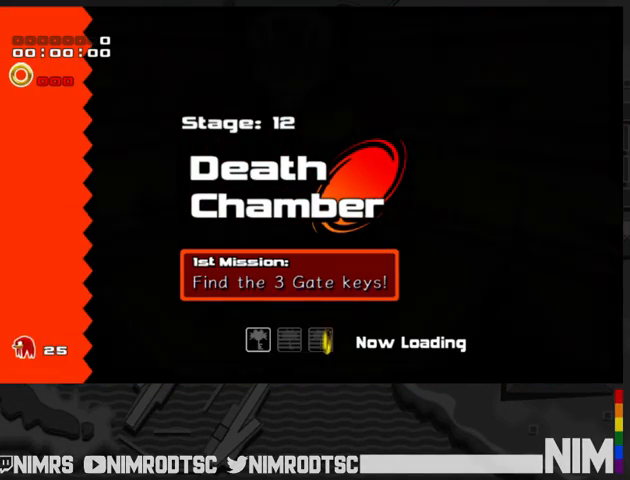
{"buttons": [], "left_stick": "up-left", "right_stick": "center", "button_events": []}
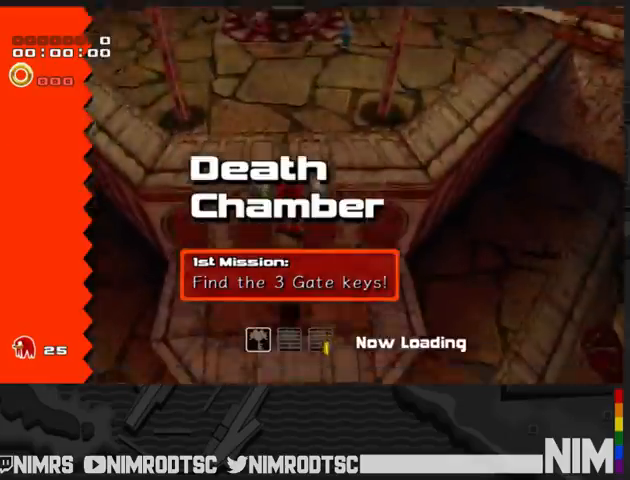
{"buttons": ["A"], "left_stick": "up-left", "right_stick": "center", "button_events": [[500, "A", "down"]]}
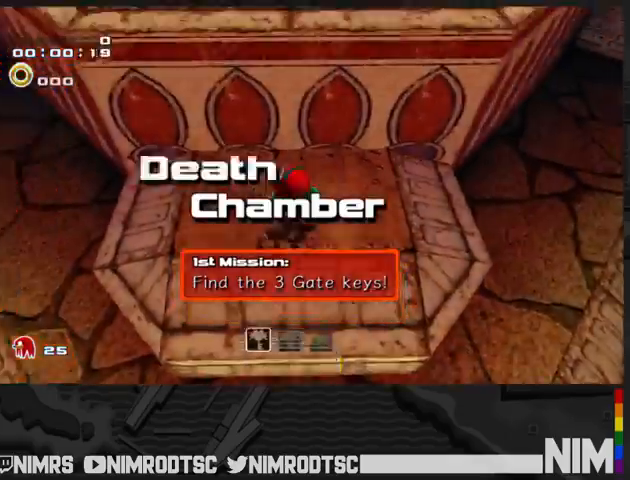
{"buttons": ["A"], "left_stick": "up-left", "right_stick": "center", "button_events": []}
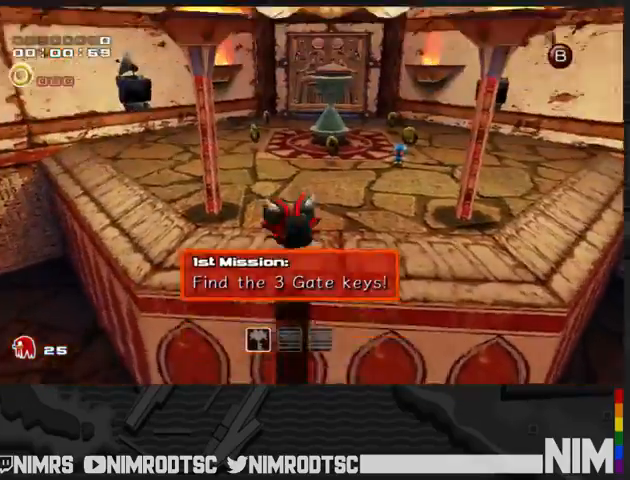
{"buttons": [], "left_stick": "up-left", "right_stick": "center", "button_events": [[267, "A", "up"]]}
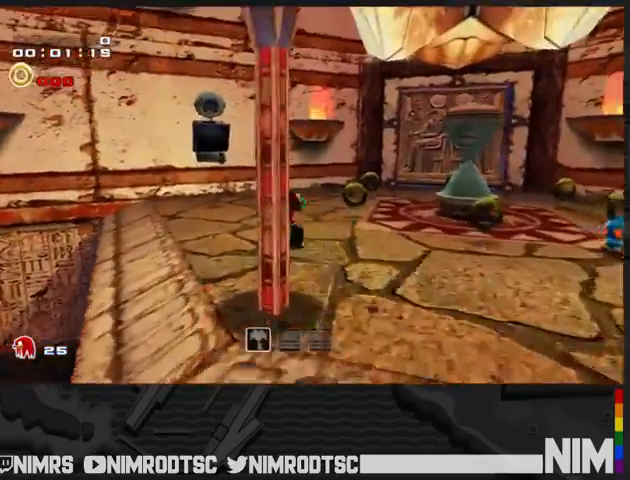
{"buttons": [], "left_stick": "up-right", "right_stick": "center", "button_events": [[167, "B", "down"], [300, "B", "up"]]}
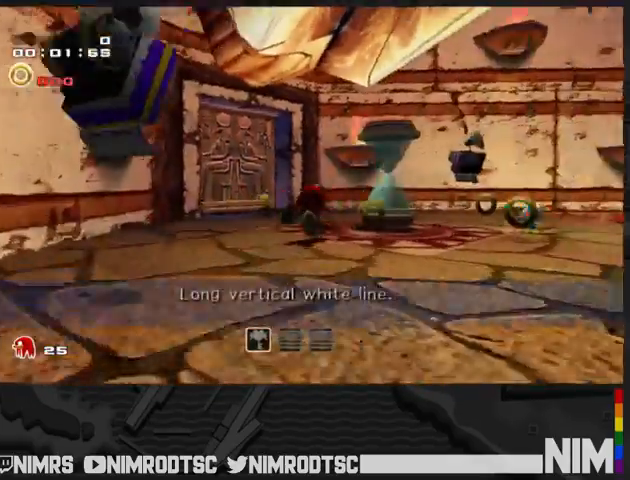
{"buttons": [], "left_stick": "up", "right_stick": "center", "button_events": [[133, "B", "down"], [300, "B", "up"]]}
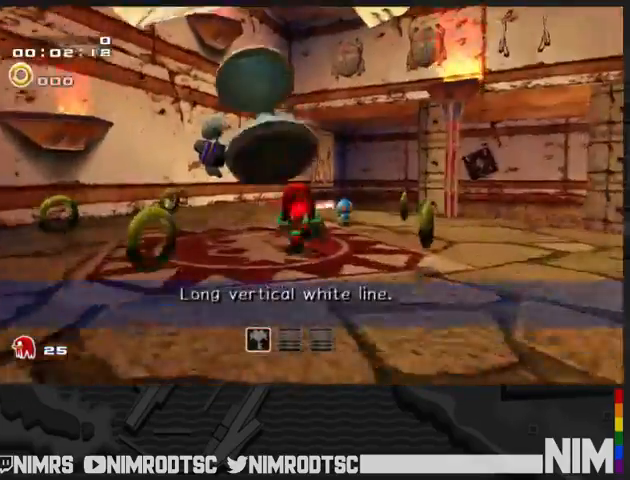
{"buttons": [], "left_stick": "up", "right_stick": "center", "button_events": [[67, "A", "down"], [433, "A", "up"]]}
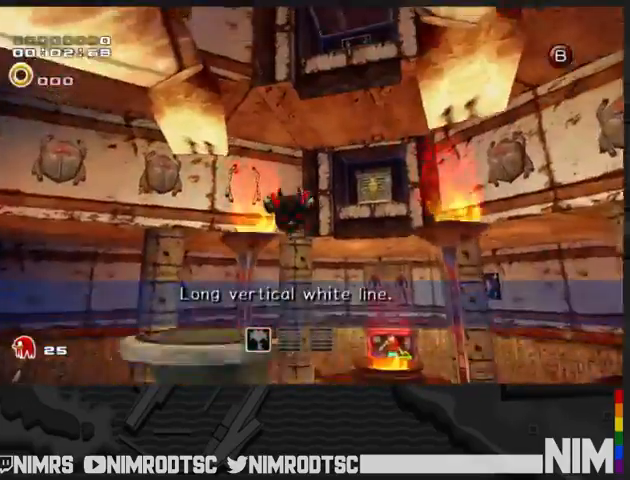
{"buttons": ["A"], "left_stick": "down-right", "right_stick": "center", "button_events": [[367, "A", "down"]]}
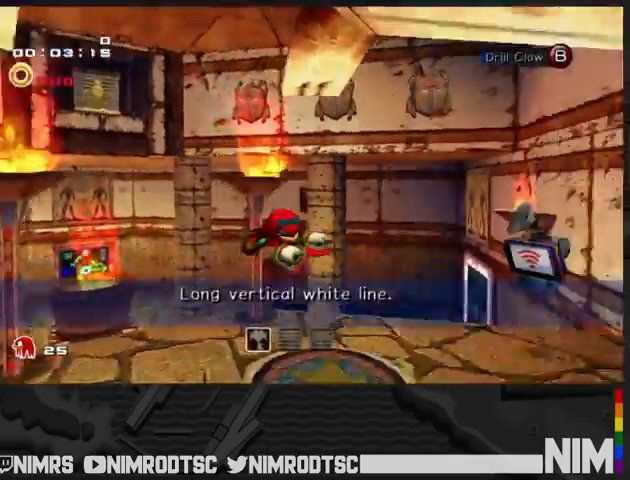
{"buttons": ["A"], "left_stick": "right", "right_stick": "center", "button_events": []}
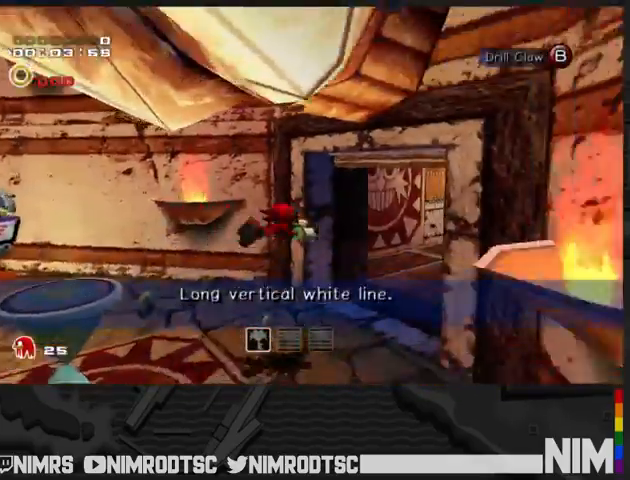
{"buttons": [], "left_stick": "up", "right_stick": "center", "button_events": [[367, "A", "up"]]}
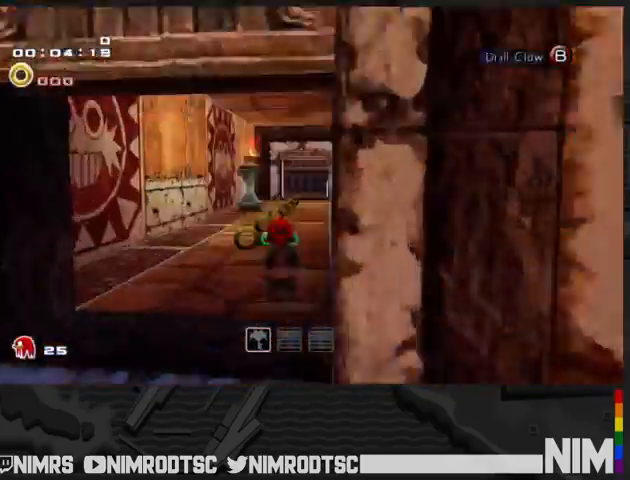
{"buttons": [], "left_stick": "up-left", "right_stick": "center", "button_events": [[100, "B", "down"], [300, "B", "up"]]}
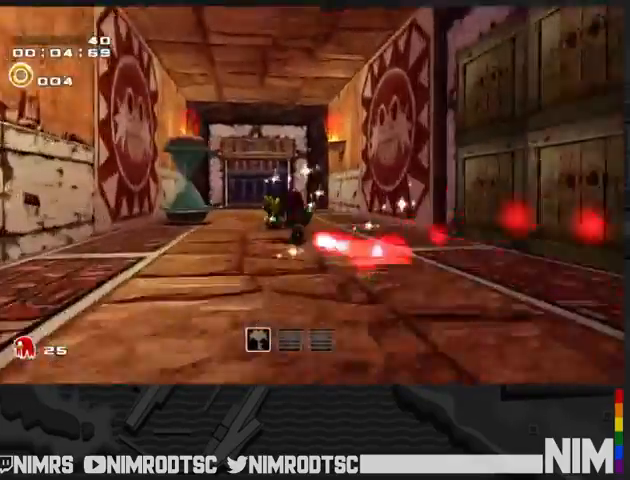
{"buttons": [], "left_stick": "up", "right_stick": "center", "button_events": []}
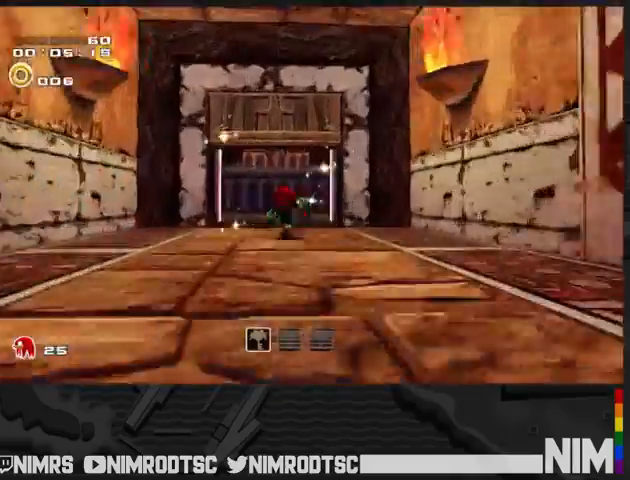
{"buttons": ["A"], "left_stick": "up", "right_stick": "center", "button_events": [[467, "A", "down"]]}
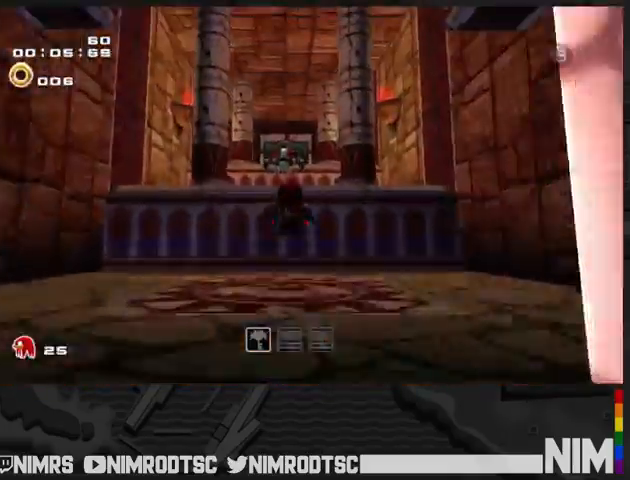
{"buttons": ["A"], "left_stick": "up", "right_stick": "center", "button_events": []}
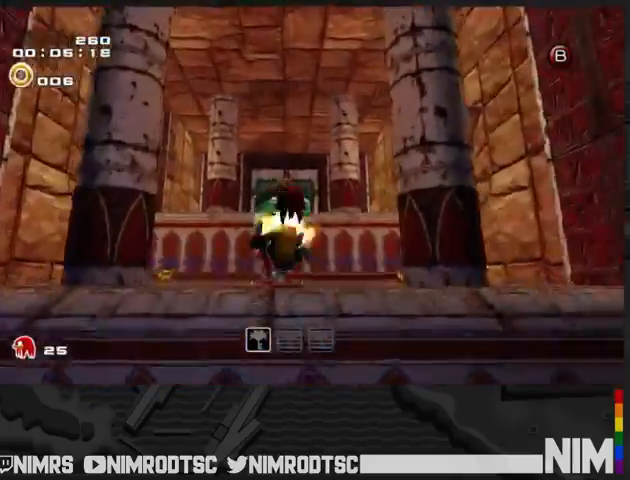
{"buttons": ["A"], "left_stick": "up", "right_stick": "center", "button_events": []}
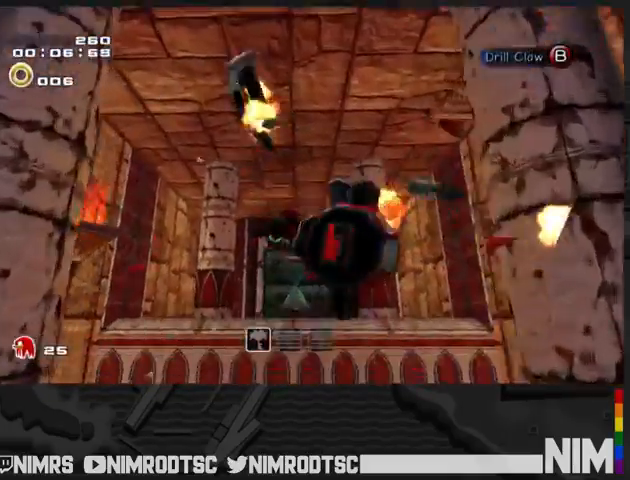
{"buttons": ["A"], "left_stick": "up", "right_stick": "center", "button_events": []}
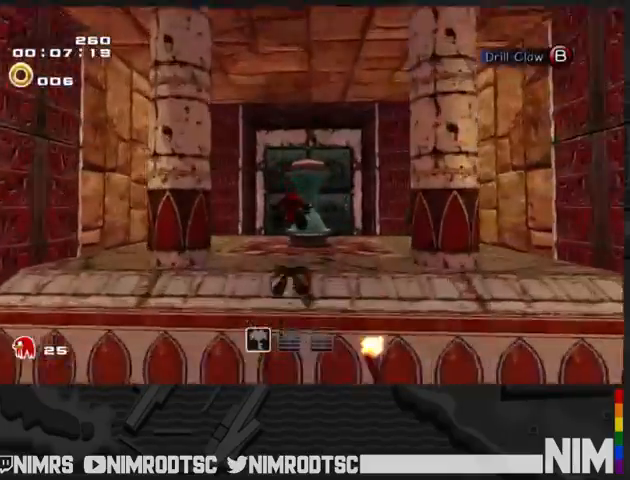
{"buttons": [], "left_stick": "up-right", "right_stick": "center", "button_events": [[400, "A", "up"]]}
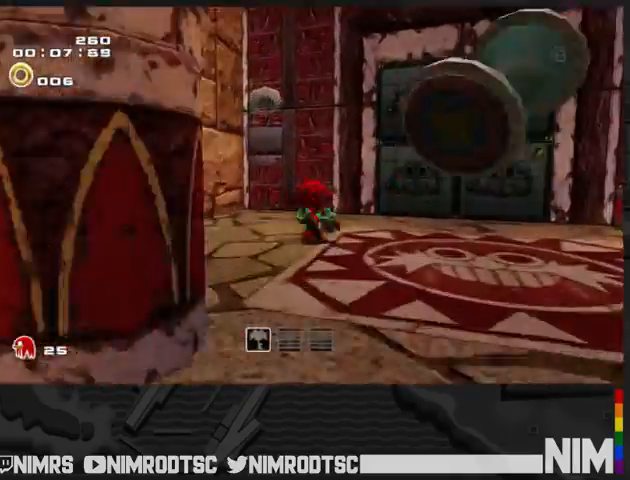
{"buttons": ["B"], "left_stick": "center", "right_stick": "center", "button_events": [[367, "B", "down"]]}
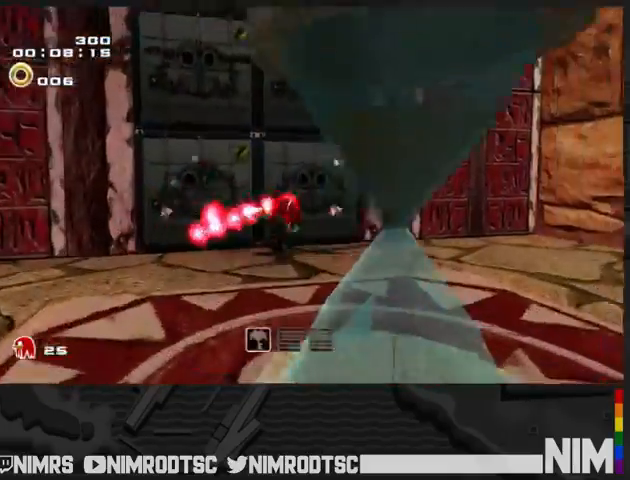
{"buttons": [], "left_stick": "up-left", "right_stick": "center", "button_events": [[167, "B", "up"]]}
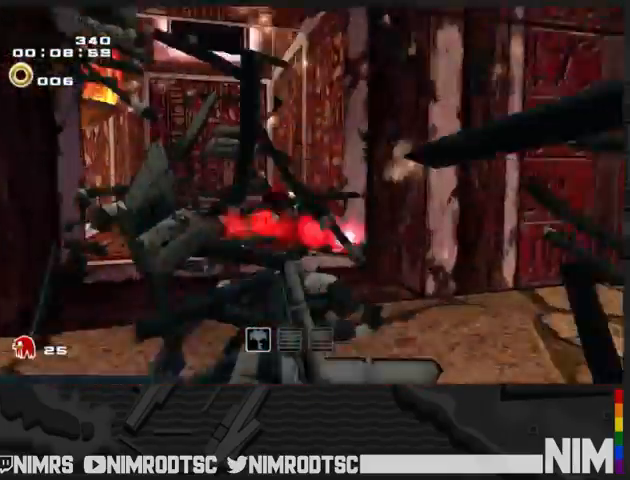
{"buttons": ["A"], "left_stick": "up-left", "right_stick": "center", "button_events": [[233, "A", "down"]]}